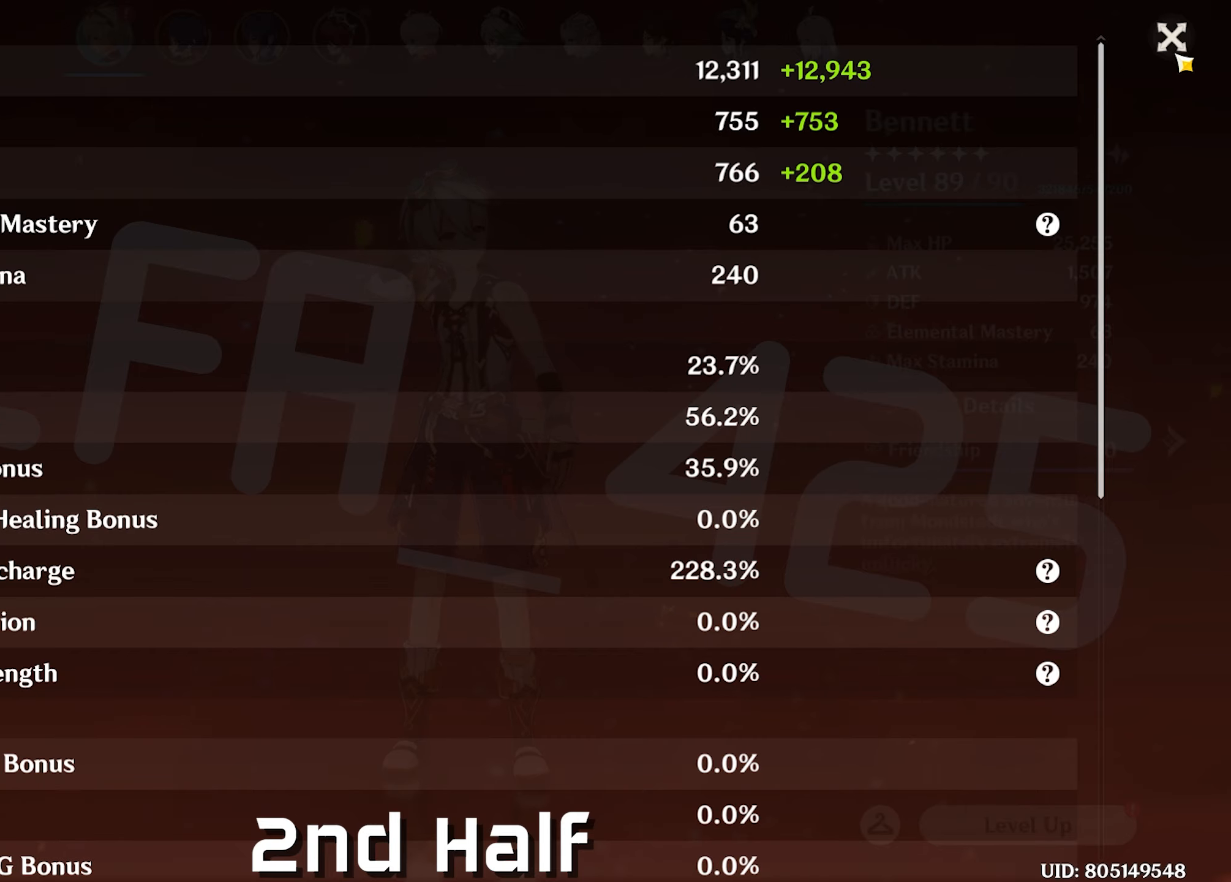
Gameplay with keyboard and mouse; each line is a JSON object with the keys and mouse buttons held at the frame after it. "events" lists presses ("down") and releases ("up") of "1", "2", "3", "4", "5", "a", "alt", "c", "caps_lock", "ctrl", "d", "e", "f", "g", "q", "r", "s", "shift", "space", "t", "tab", "v", "w", "x", "z", "mouse_left", "mouse_wheel" and "mouse_right" between this image and that frame as [ms after this image, input, new state], when the widget could be followed in between. "mouse_left", "mouse_wheel", "mouse_right" = the "left", "wheel", "right" buttons of the "mouse" list. No other keys are recorded. "wheel" means that the mouse wheel is clicked or scrolled. Not read: mouse_move return.
{"keys": [], "mouse": [], "events": [[250, "mouse_left", "down"], [350, "mouse_left", "up"]]}
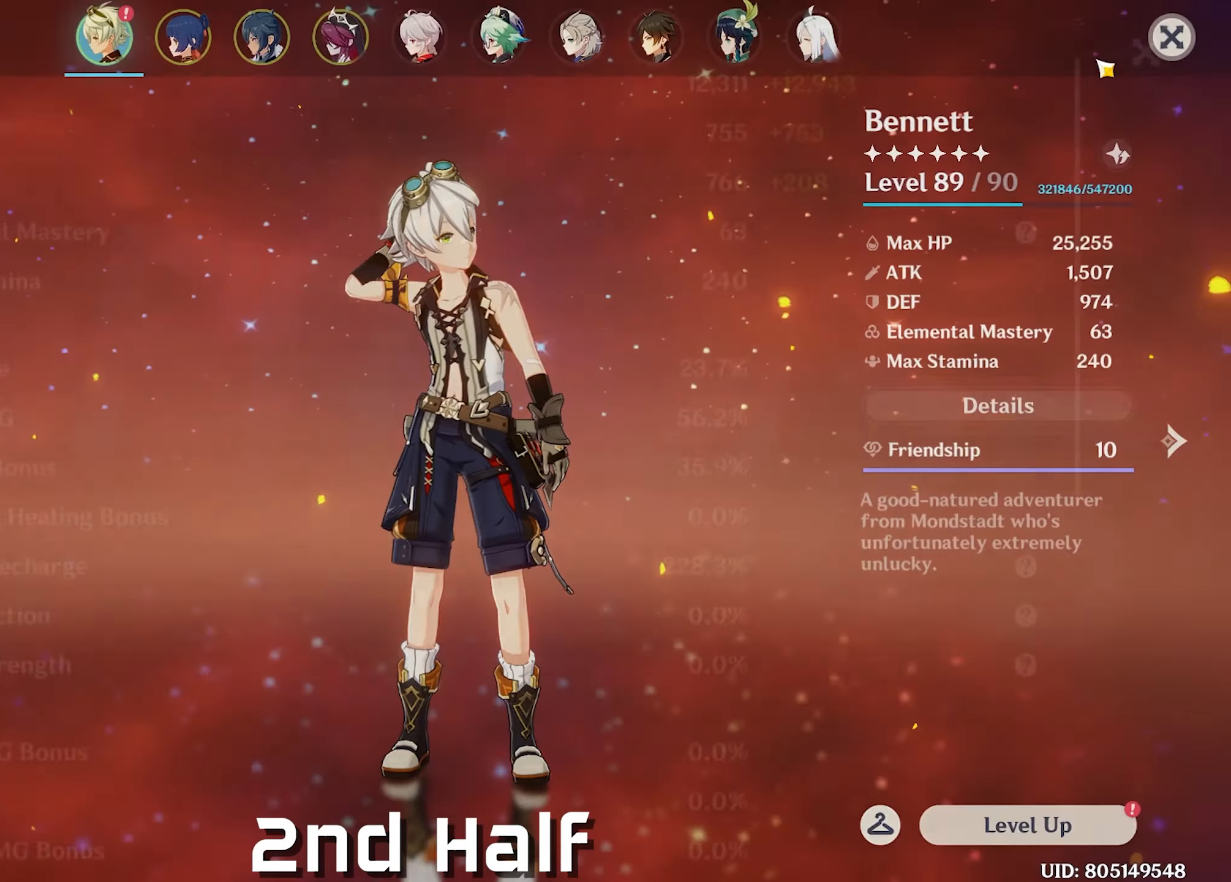
{"keys": [], "mouse": [], "events": []}
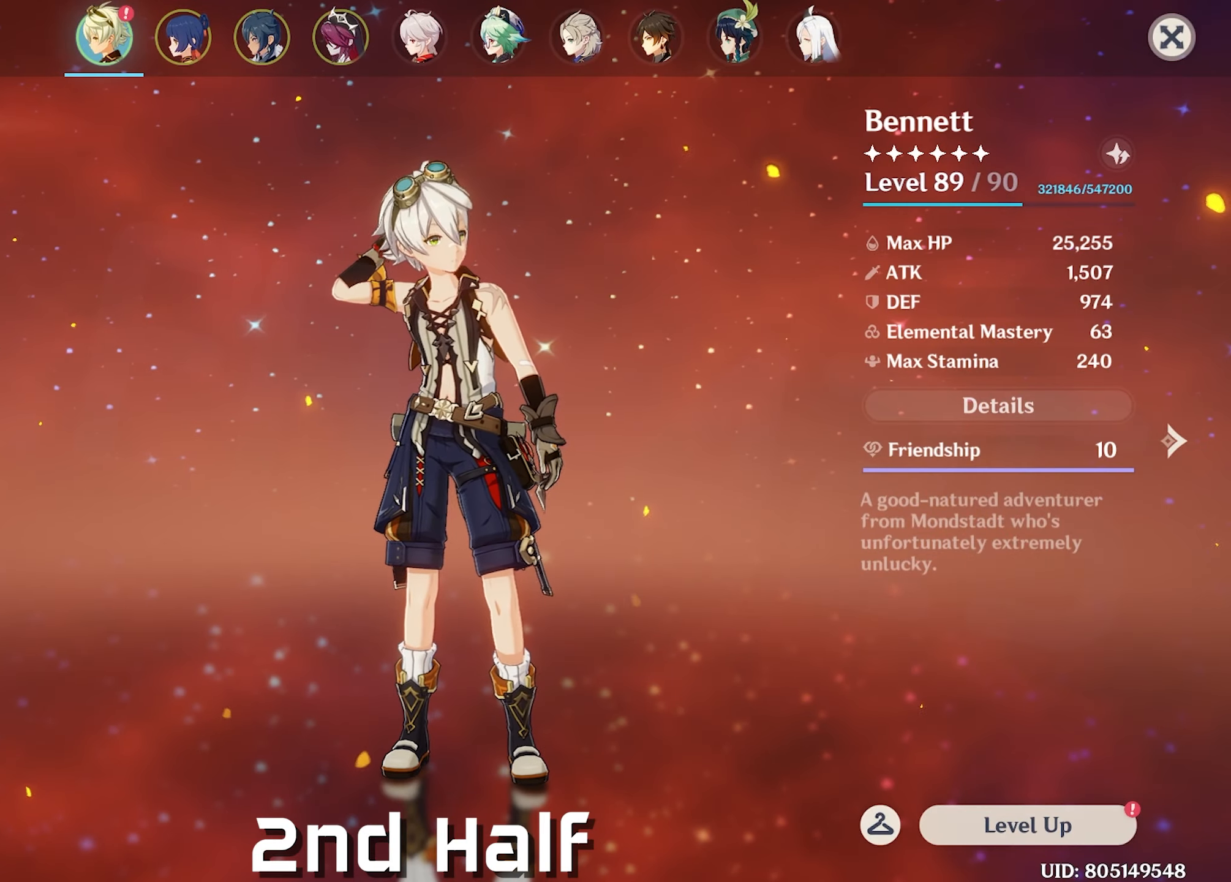
{"keys": [], "mouse": [], "events": [[183, "mouse_left", "down"], [283, "mouse_left", "up"]]}
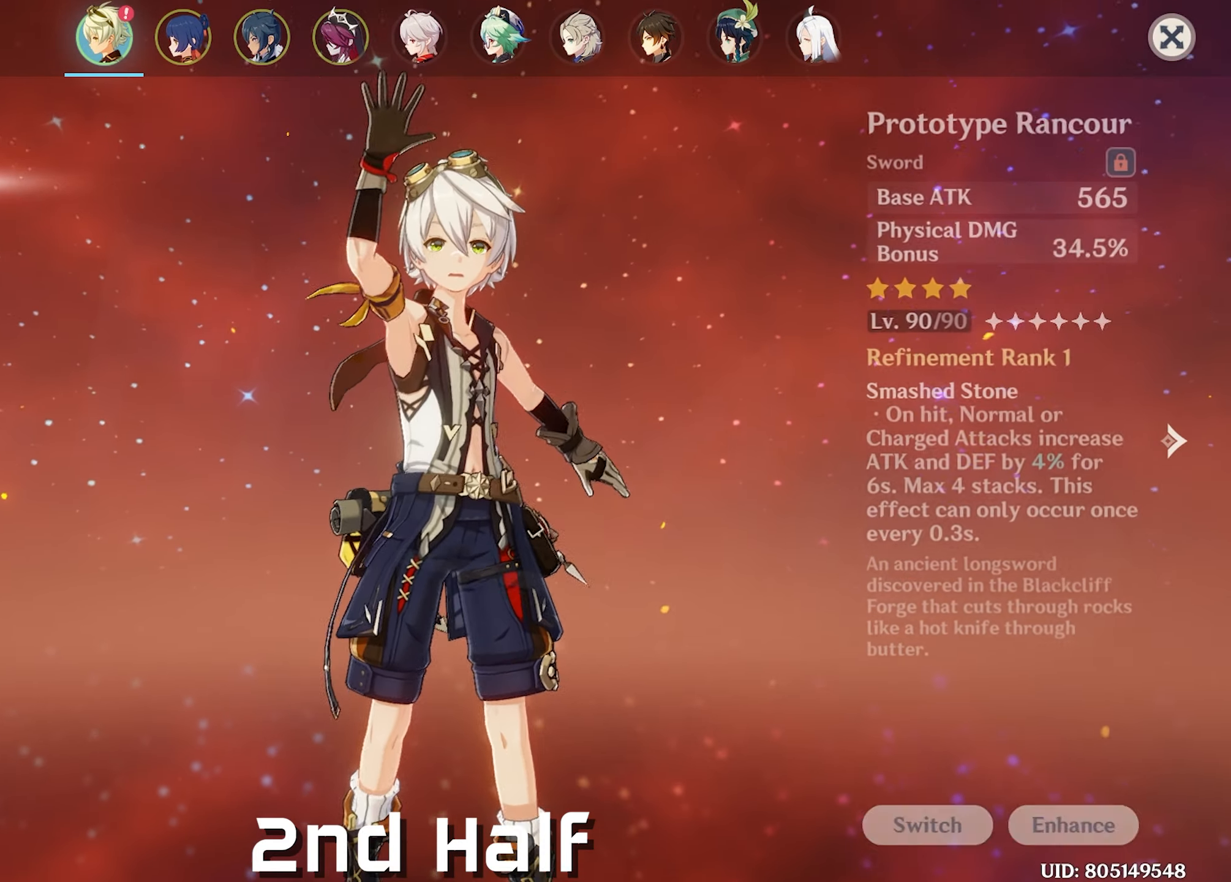
{"keys": [], "mouse": [], "events": []}
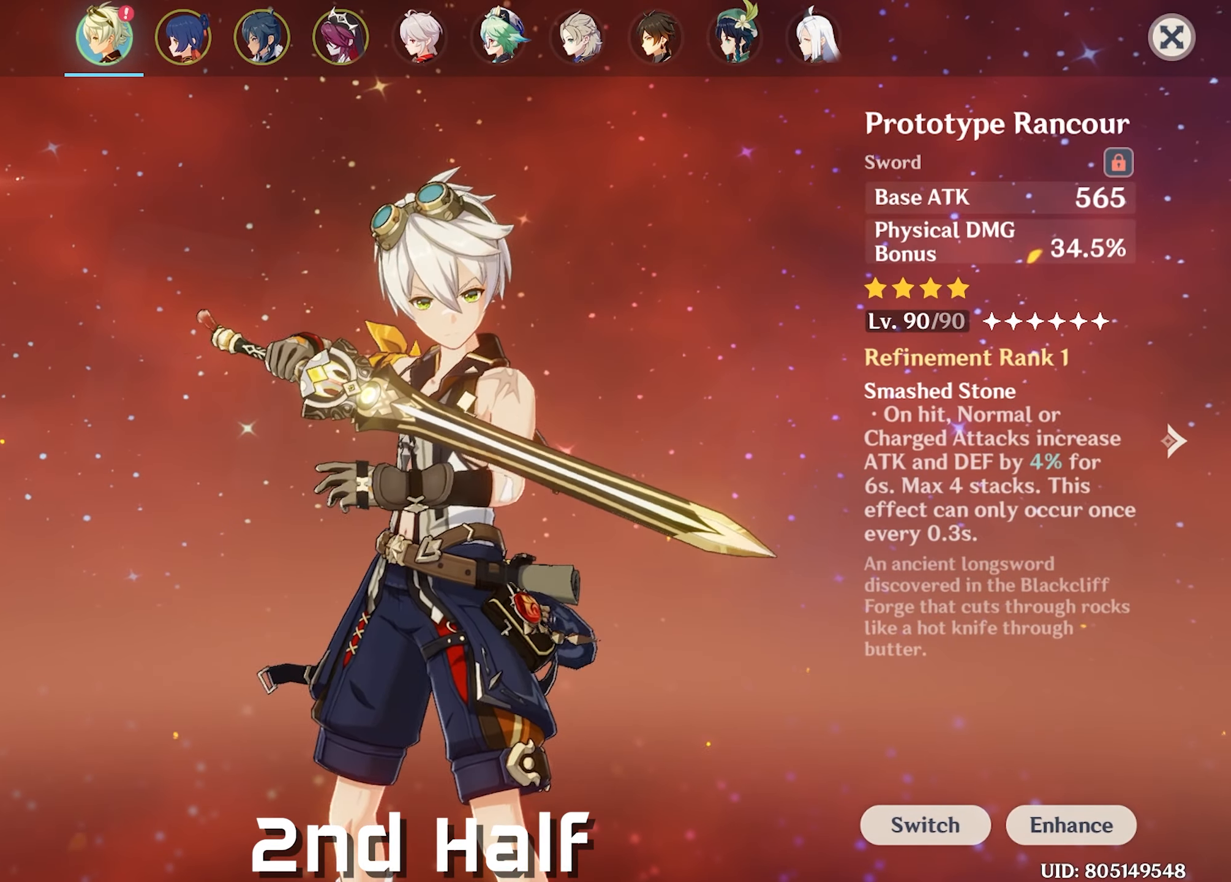
{"keys": [], "mouse": [], "events": []}
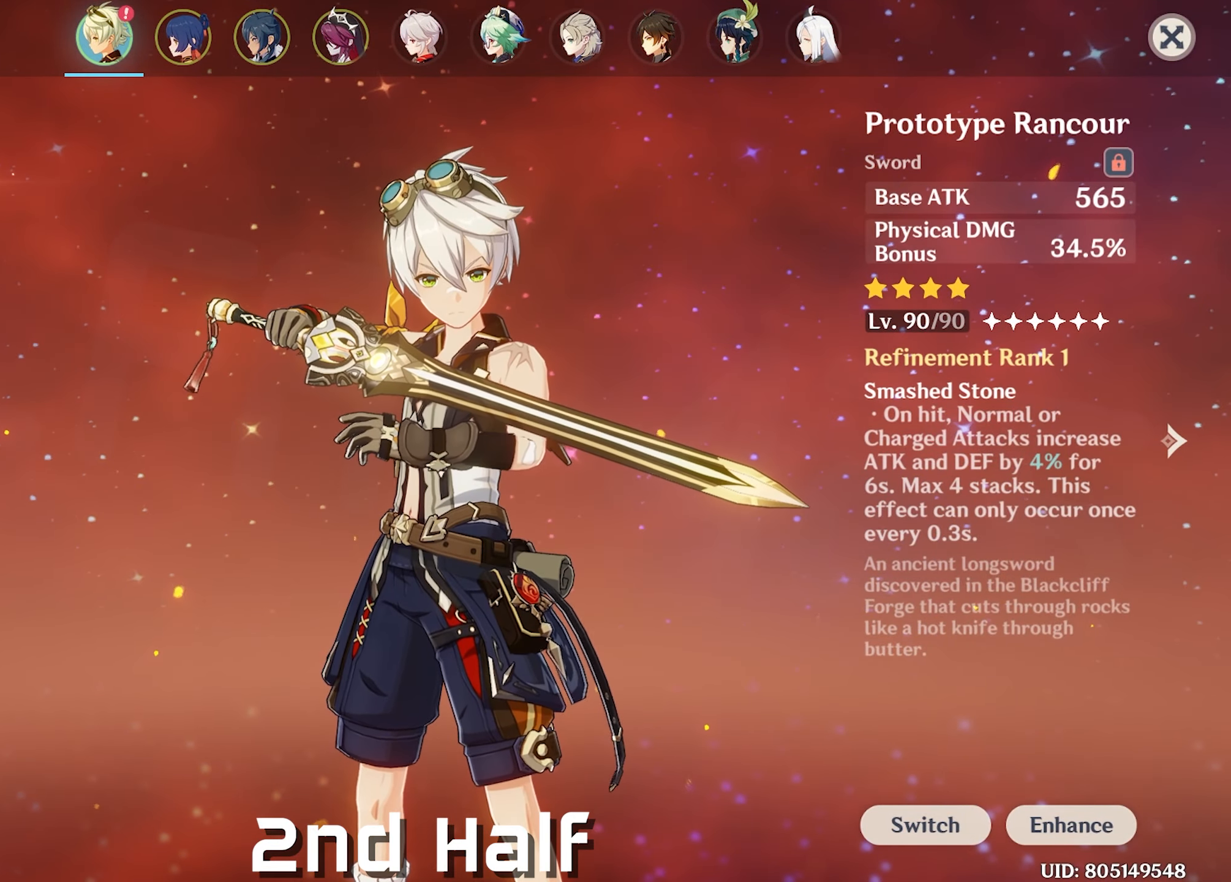
{"keys": [], "mouse": [], "events": [[233, "mouse_left", "down"], [333, "mouse_left", "up"]]}
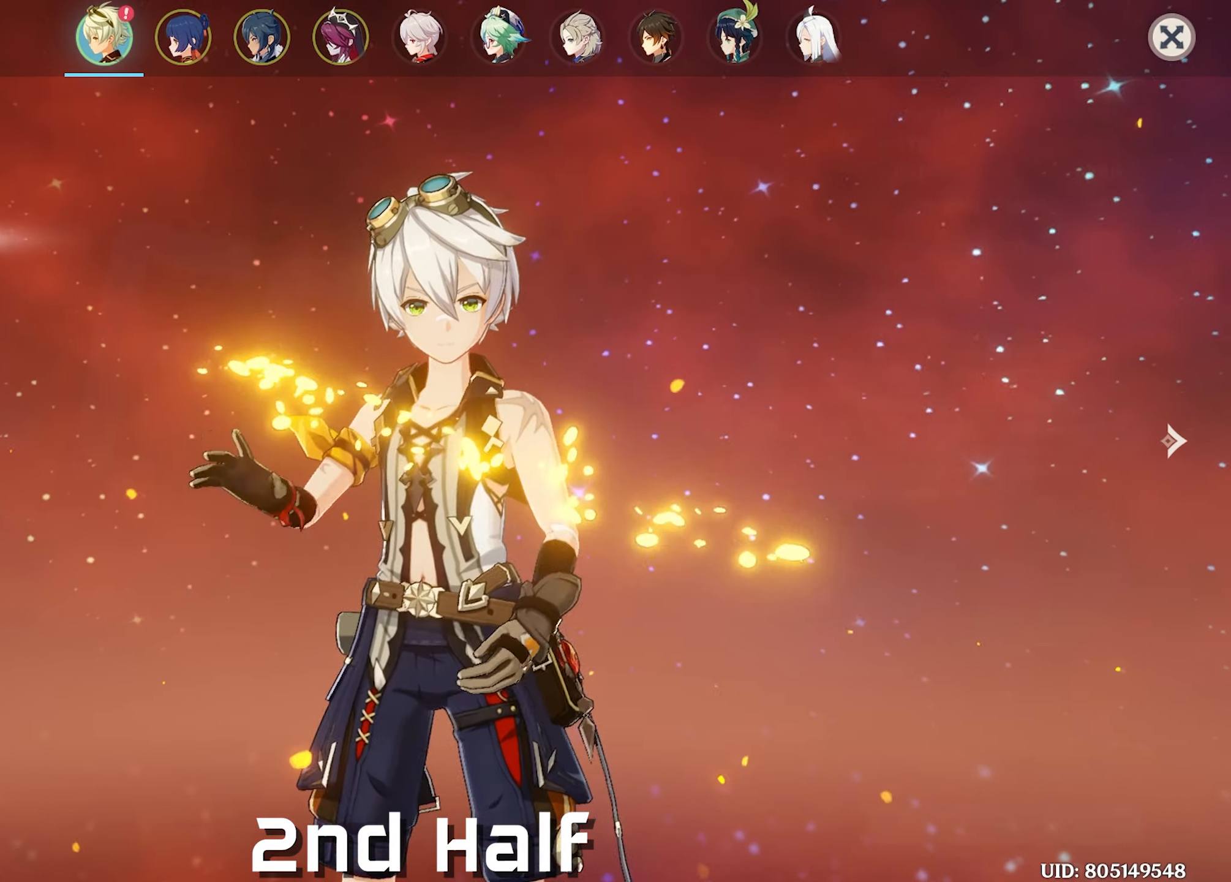
{"keys": [], "mouse": [], "events": []}
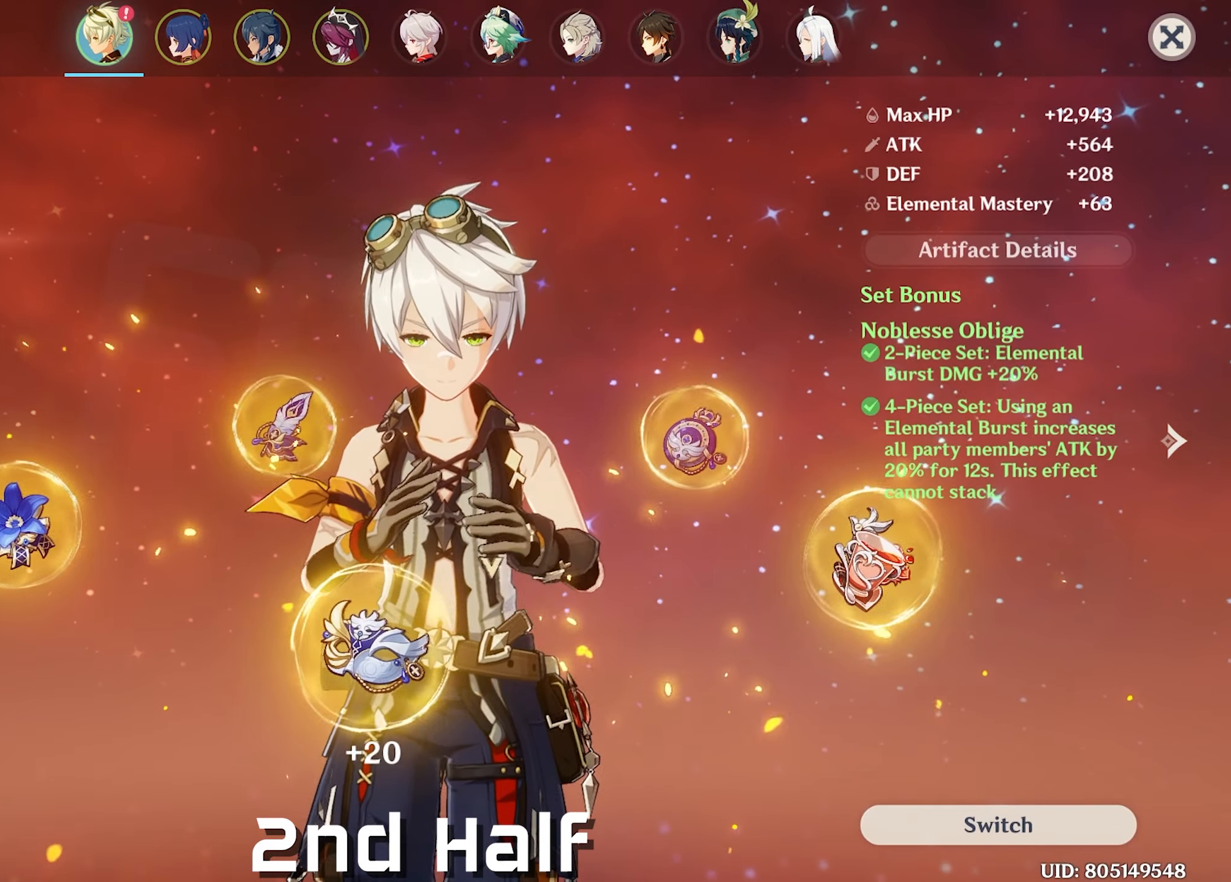
{"keys": [], "mouse": [], "events": []}
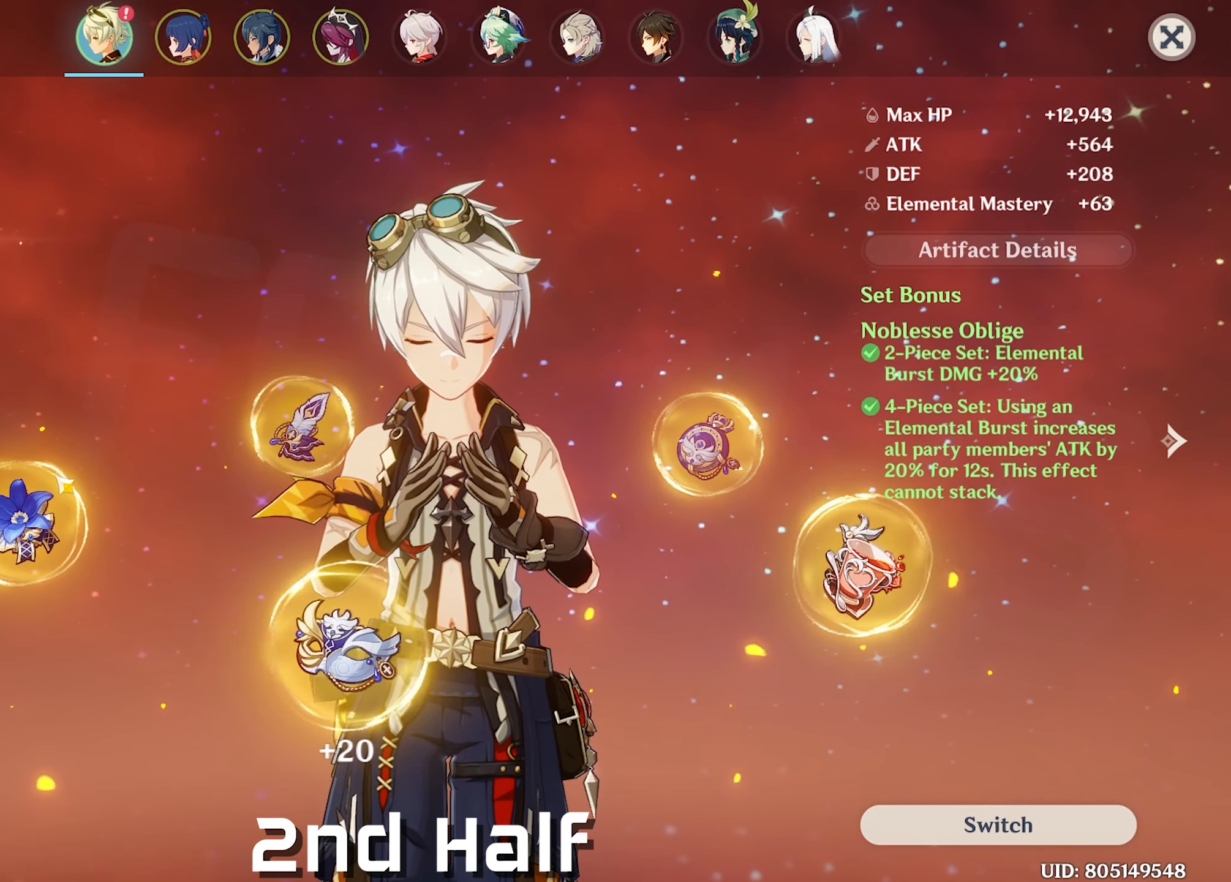
{"keys": [], "mouse": [], "events": [[383, "mouse_left", "down"], [416, "mouse_left", "up"]]}
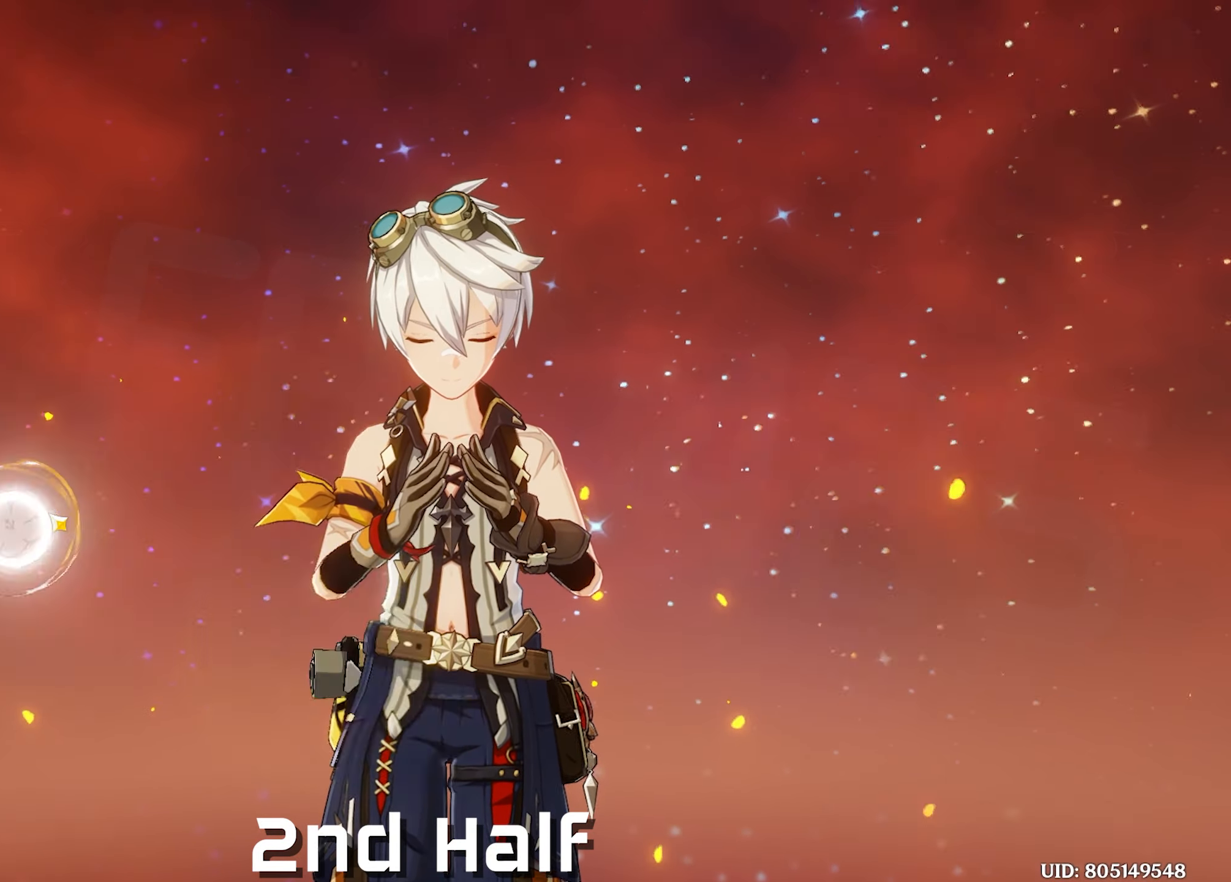
{"keys": [], "mouse": [], "events": []}
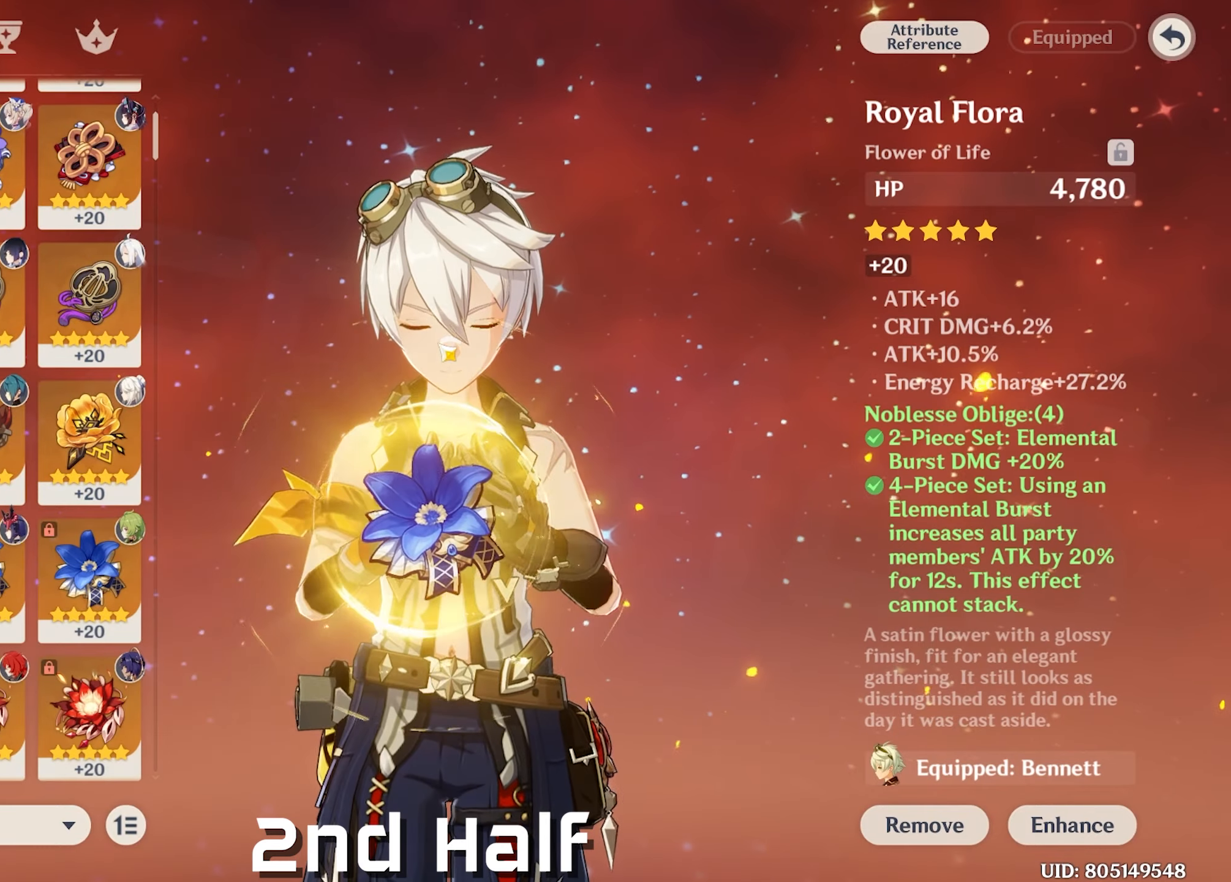
{"keys": [], "mouse": [], "events": []}
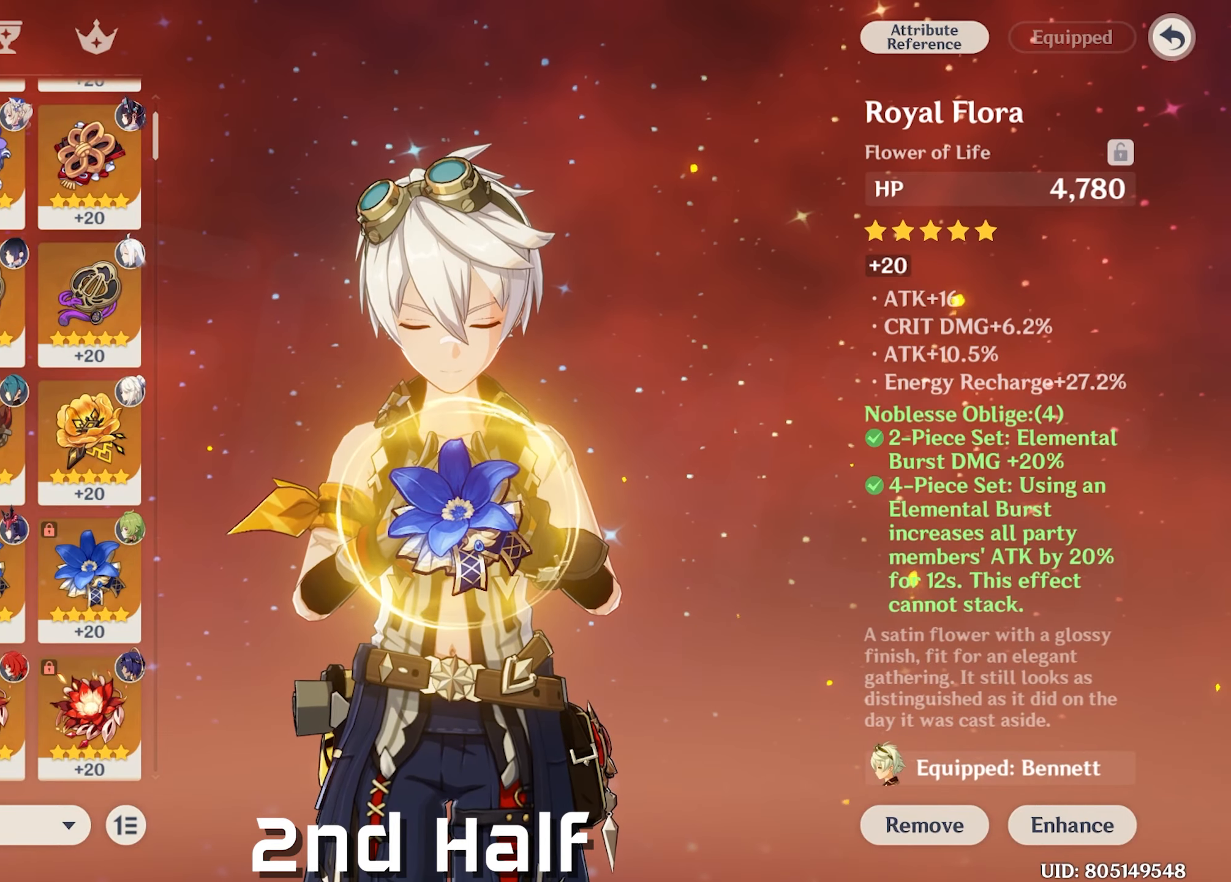
{"keys": [], "mouse": ["left"], "events": [[483, "mouse_left", "down"]]}
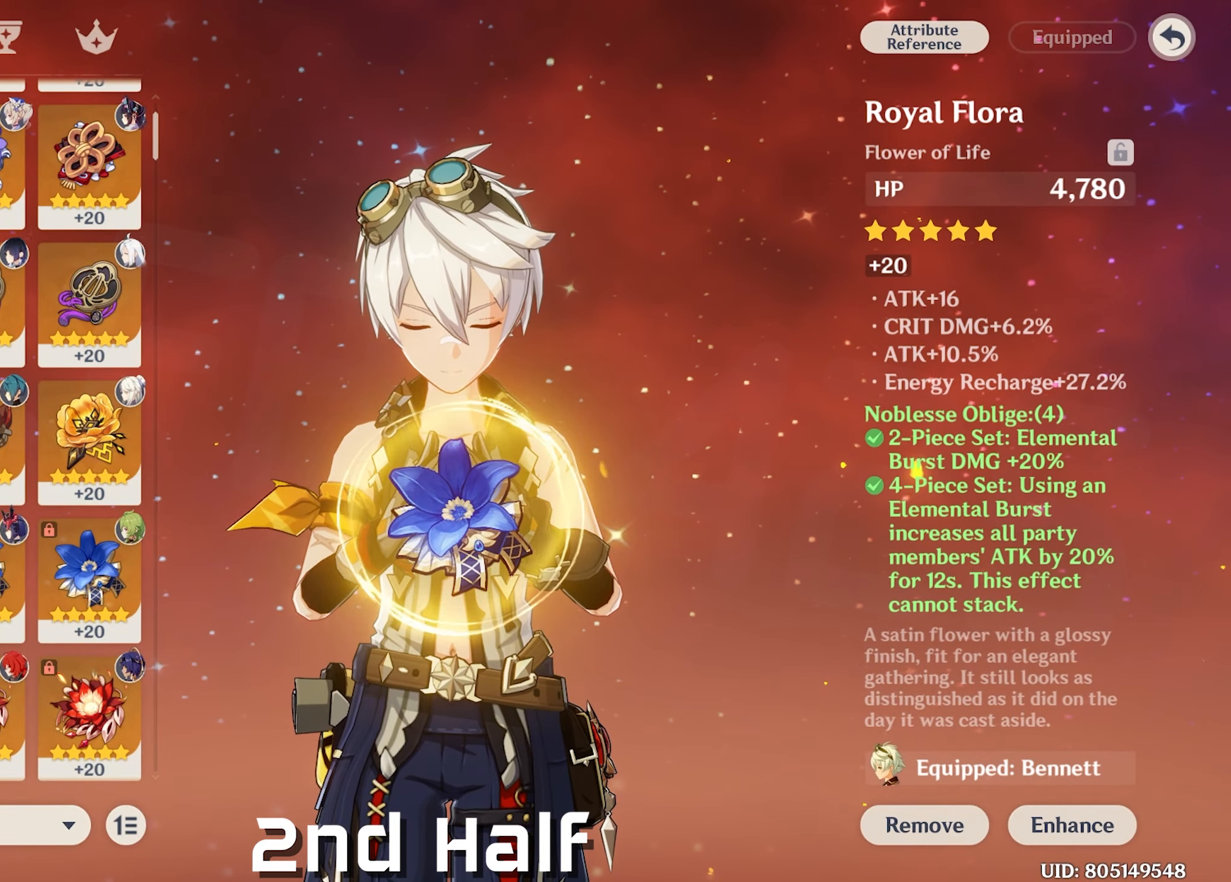
{"keys": [], "mouse": [], "events": [[67, "mouse_left", "up"]]}
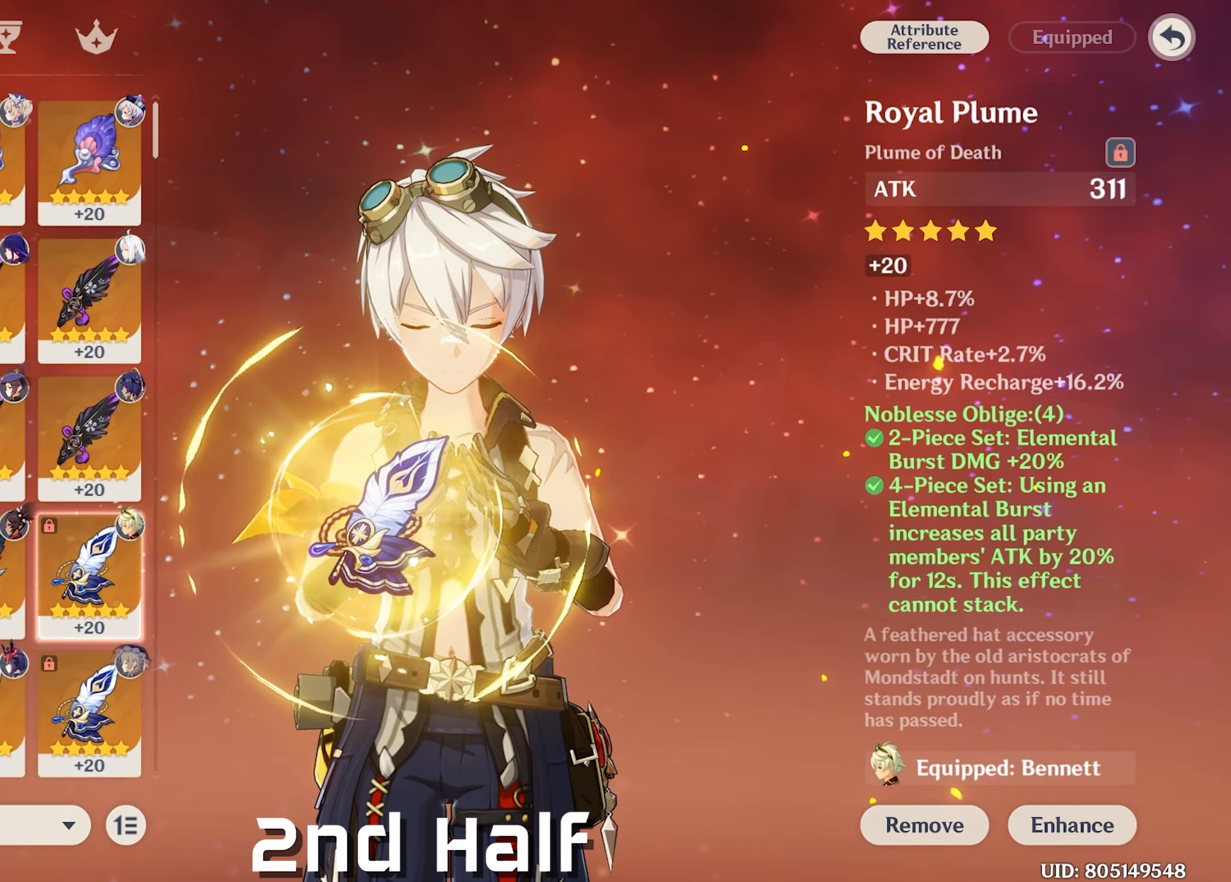
{"keys": [], "mouse": [], "events": []}
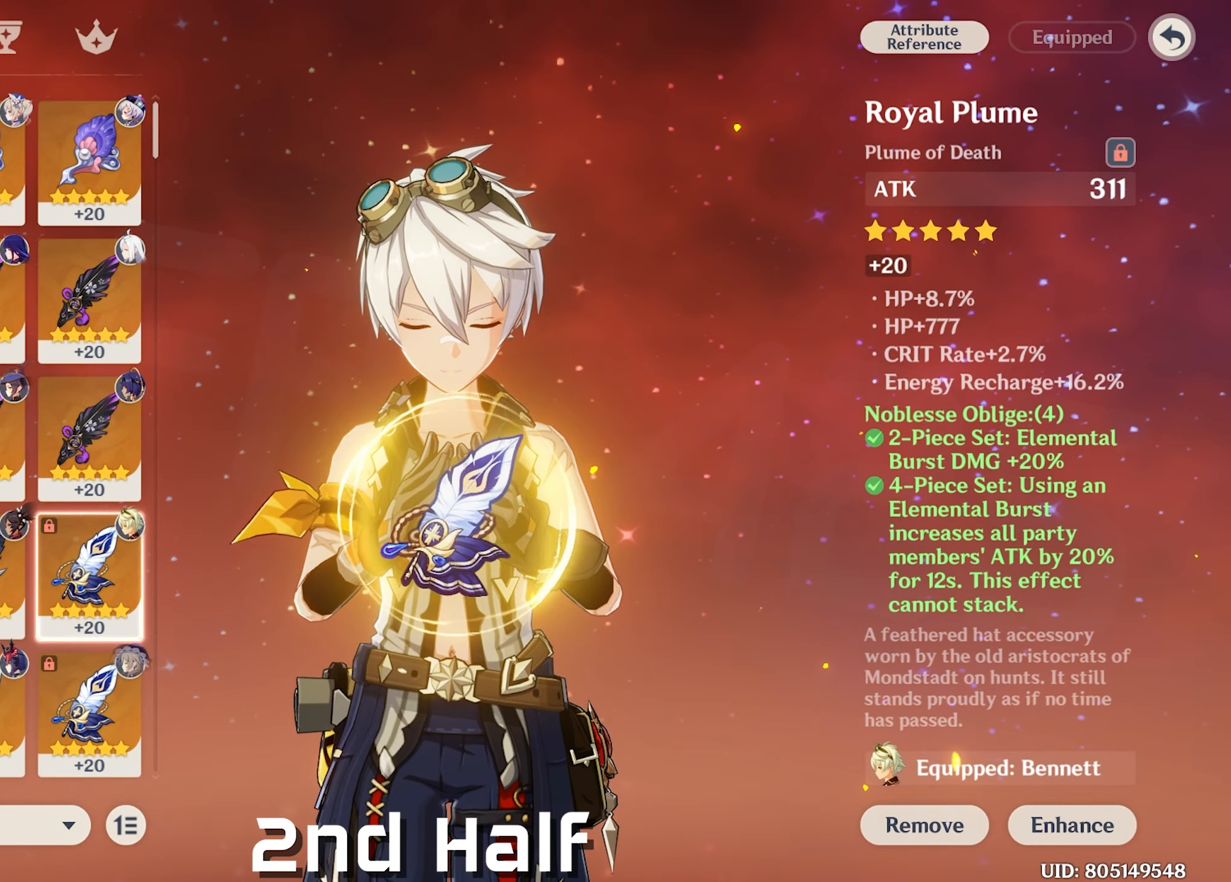
{"keys": [], "mouse": [], "events": [[383, "mouse_left", "down"], [433, "mouse_left", "up"]]}
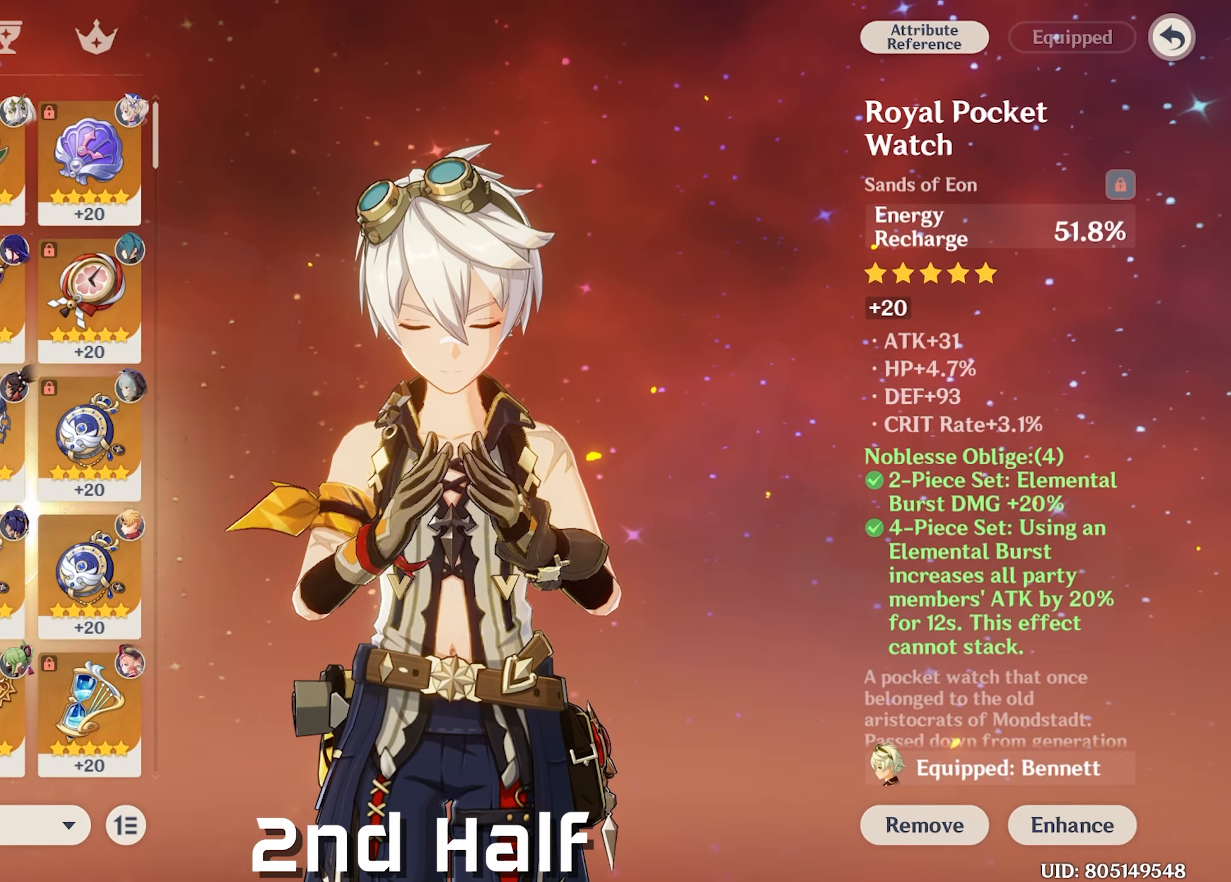
{"keys": [], "mouse": [], "events": []}
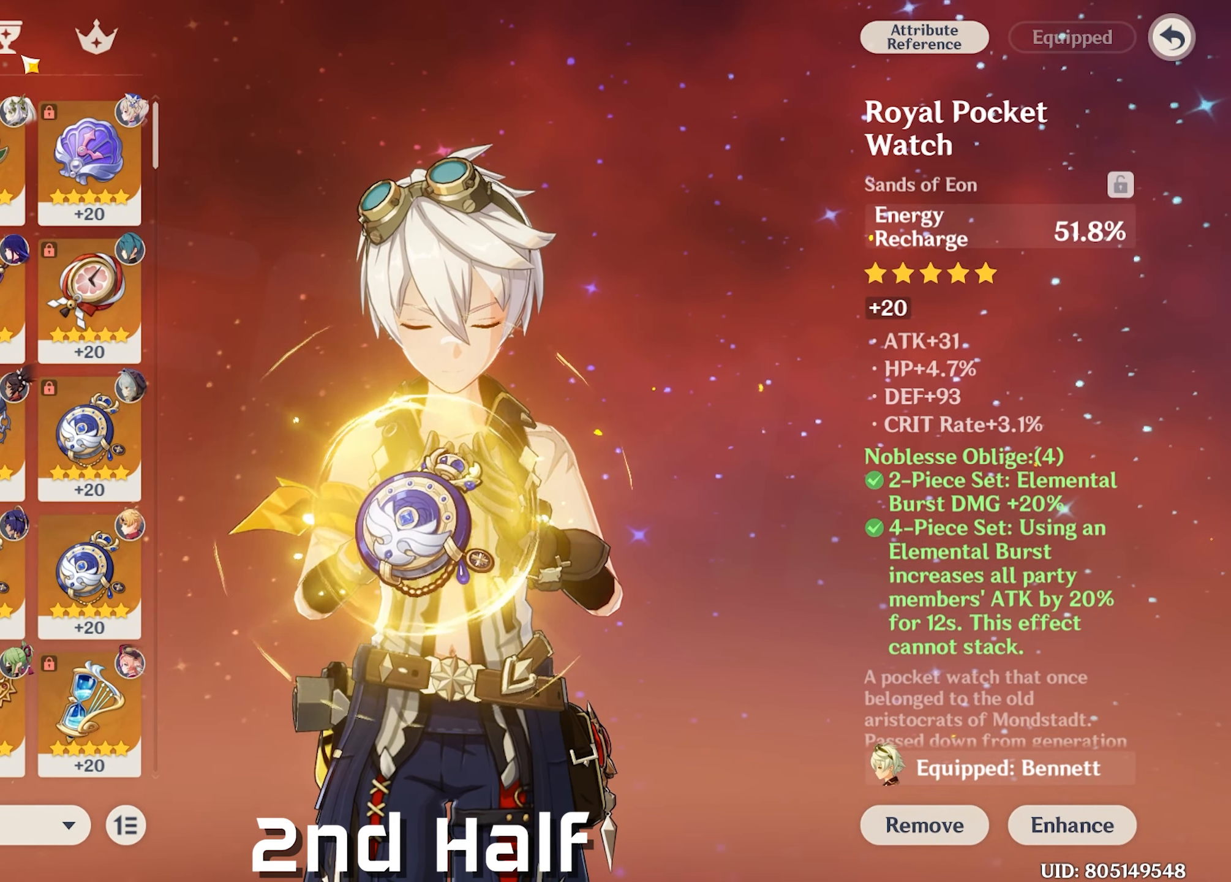
{"keys": [], "mouse": [], "events": []}
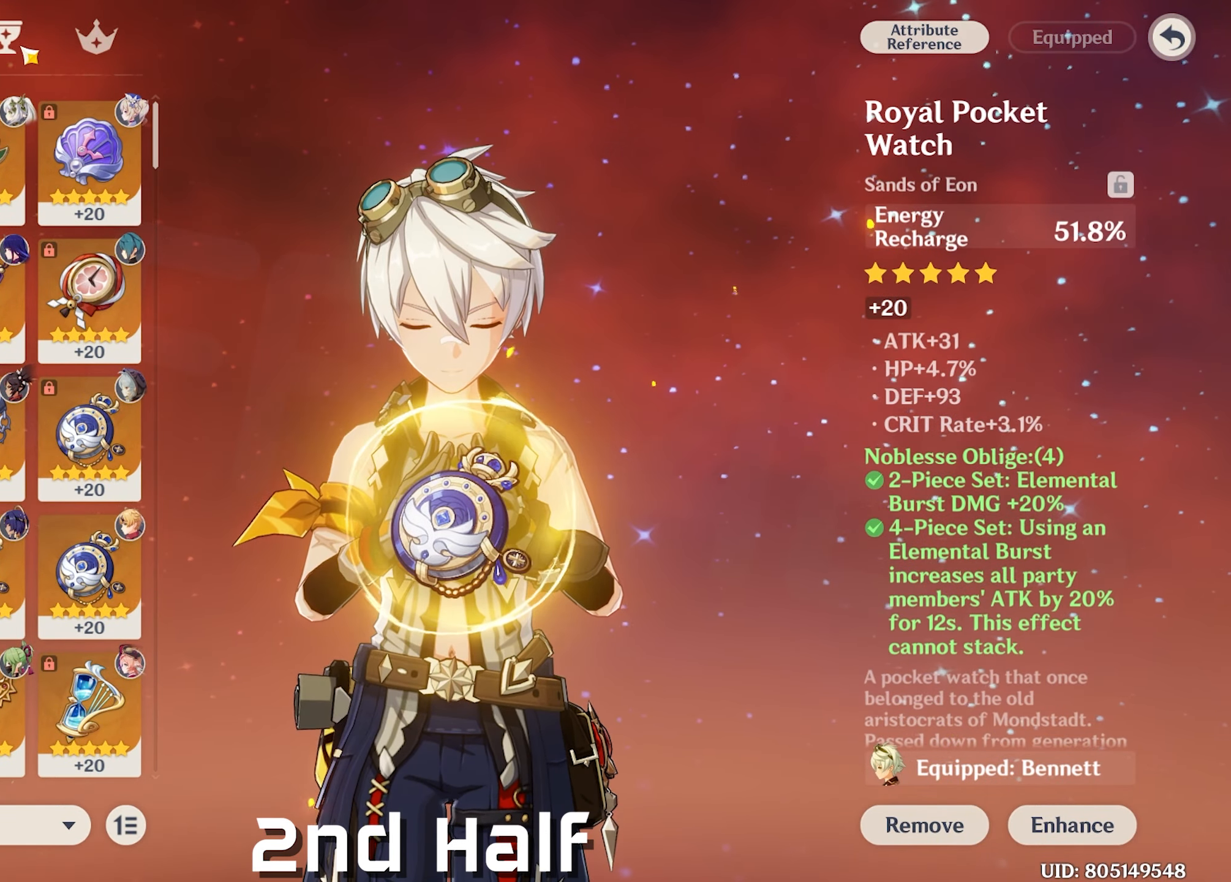
{"keys": [], "mouse": [], "events": [[117, "mouse_left", "down"], [200, "mouse_left", "up"]]}
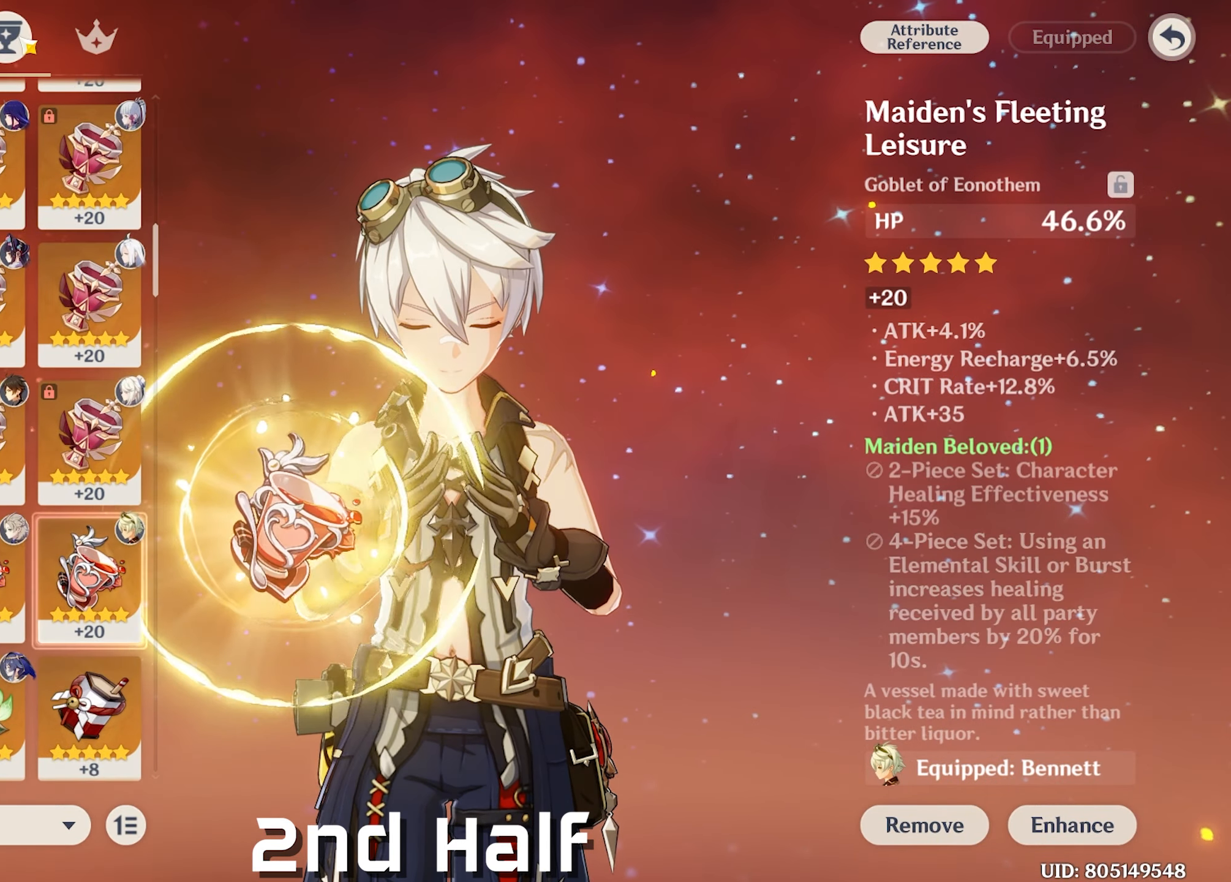
{"keys": [], "mouse": [], "events": []}
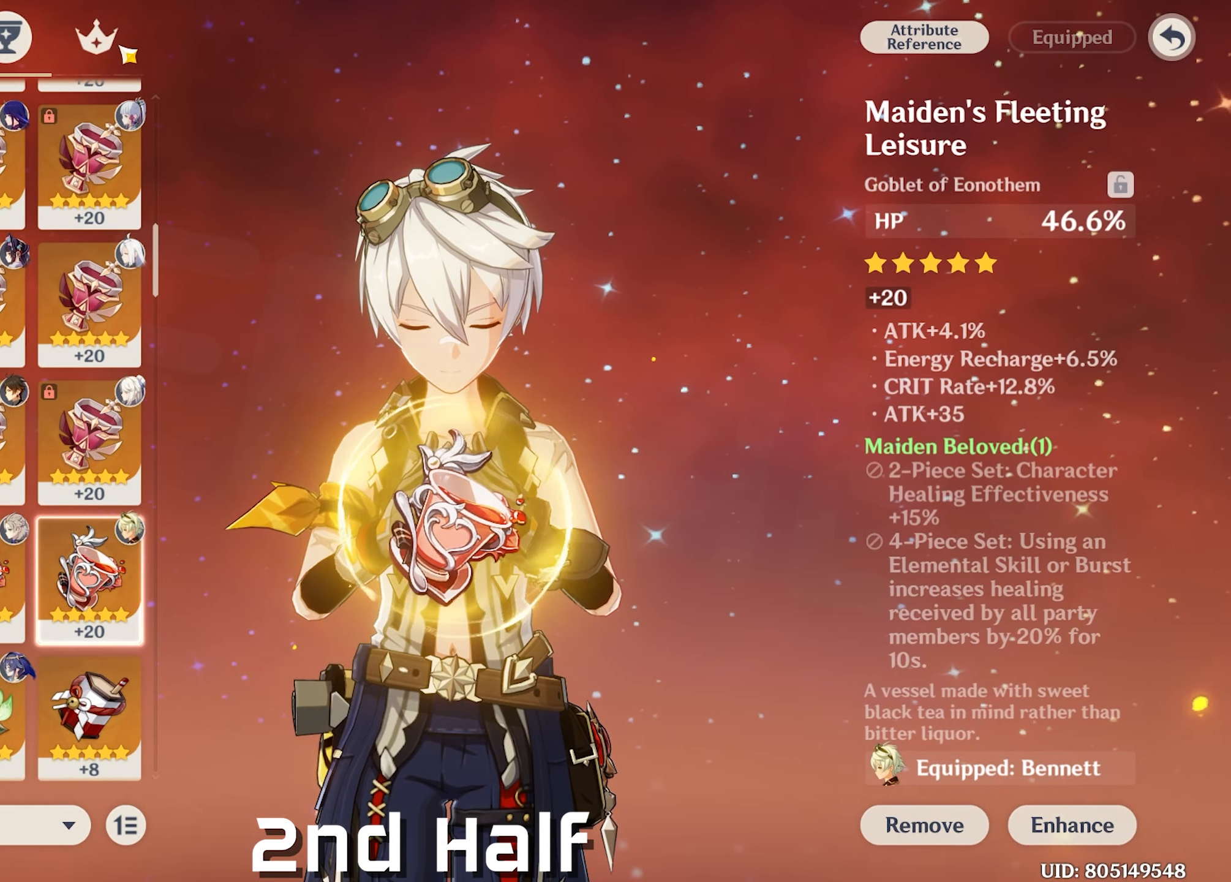
{"keys": [], "mouse": [], "events": []}
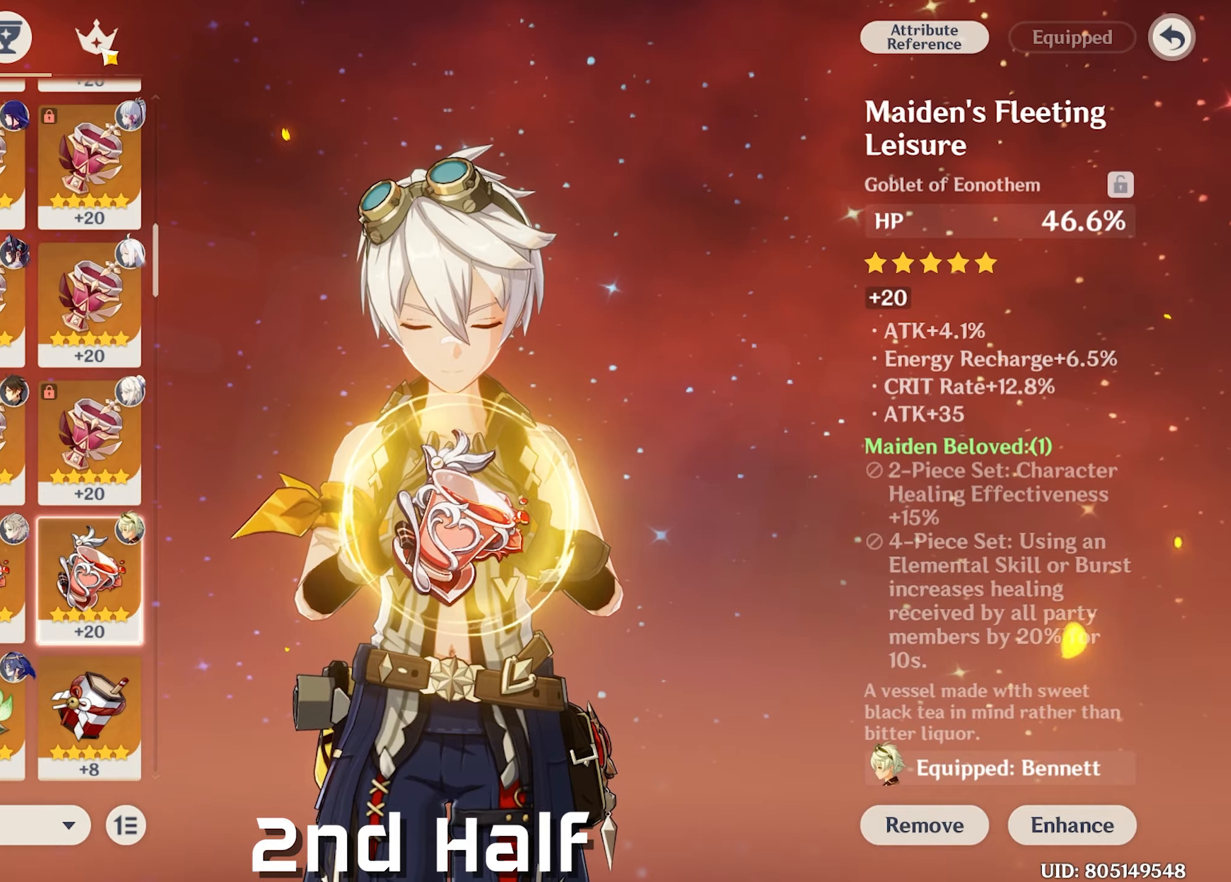
{"keys": [], "mouse": [], "events": [[150, "mouse_left", "down"], [250, "mouse_left", "up"]]}
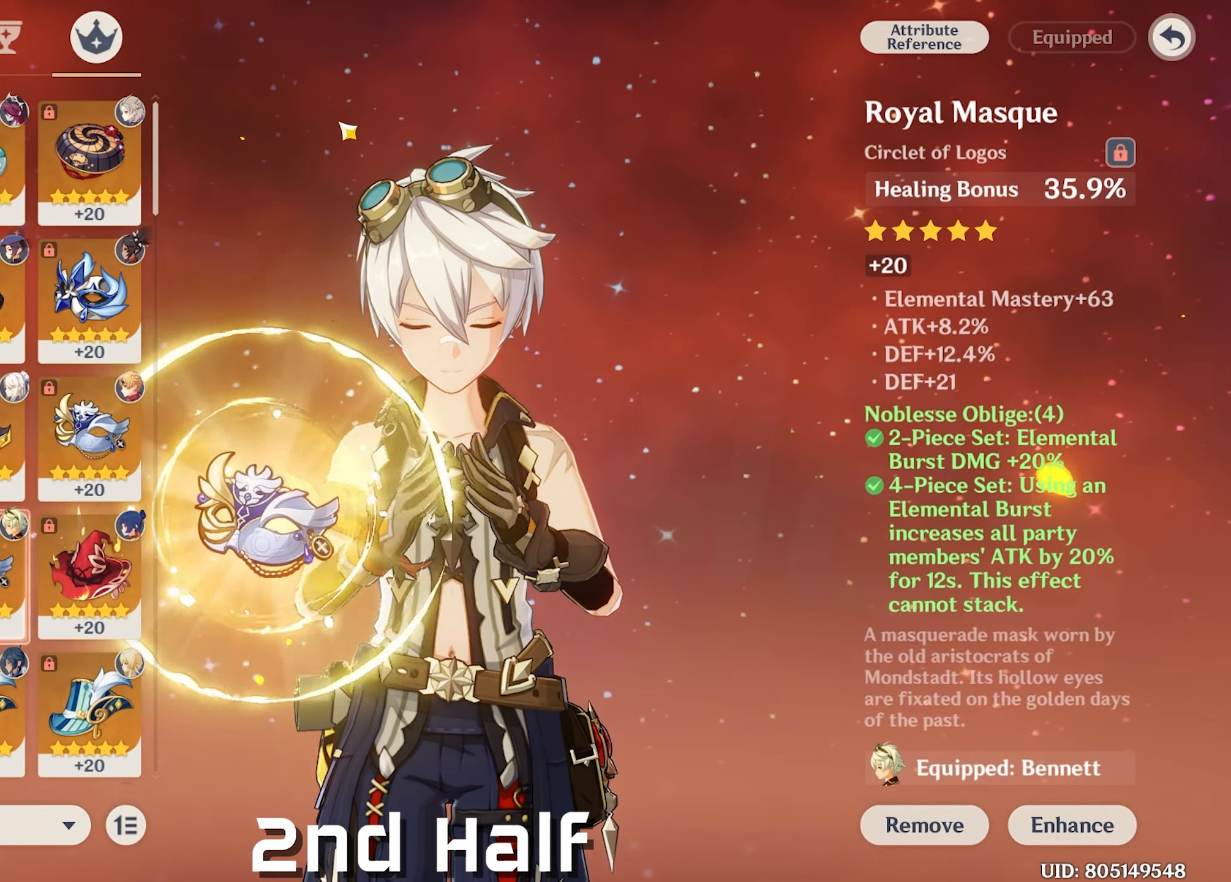
{"keys": [], "mouse": [], "events": []}
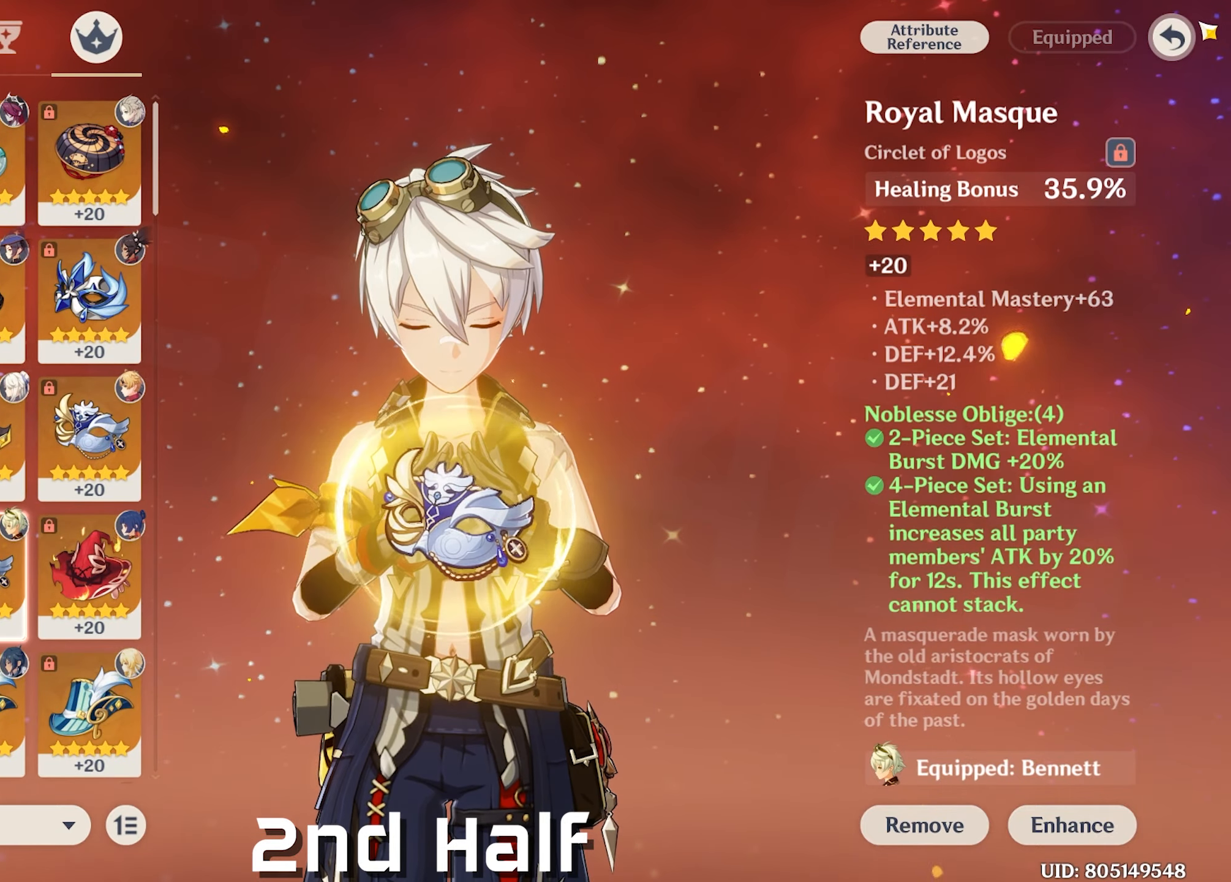
{"keys": [], "mouse": [], "events": [[384, "mouse_left", "down"], [434, "mouse_left", "up"]]}
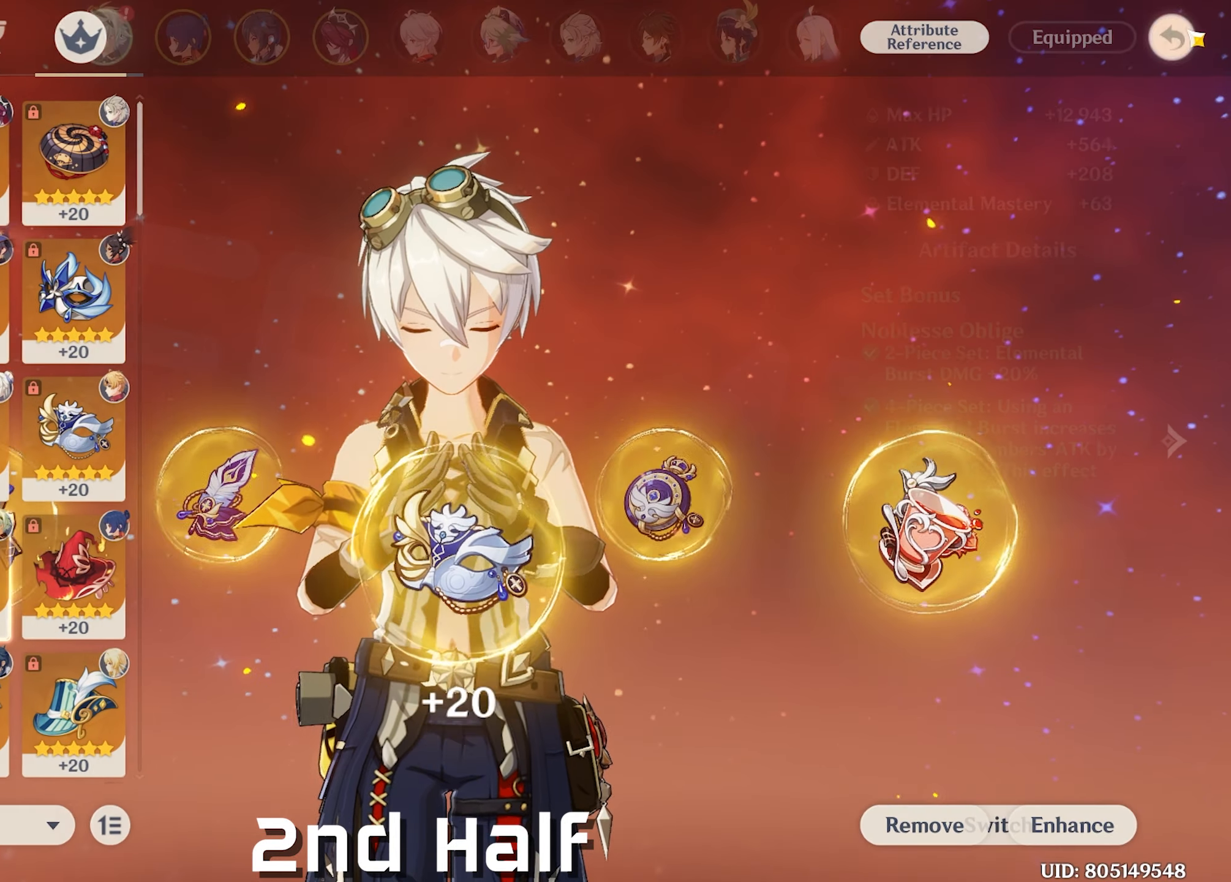
{"keys": [], "mouse": [], "events": []}
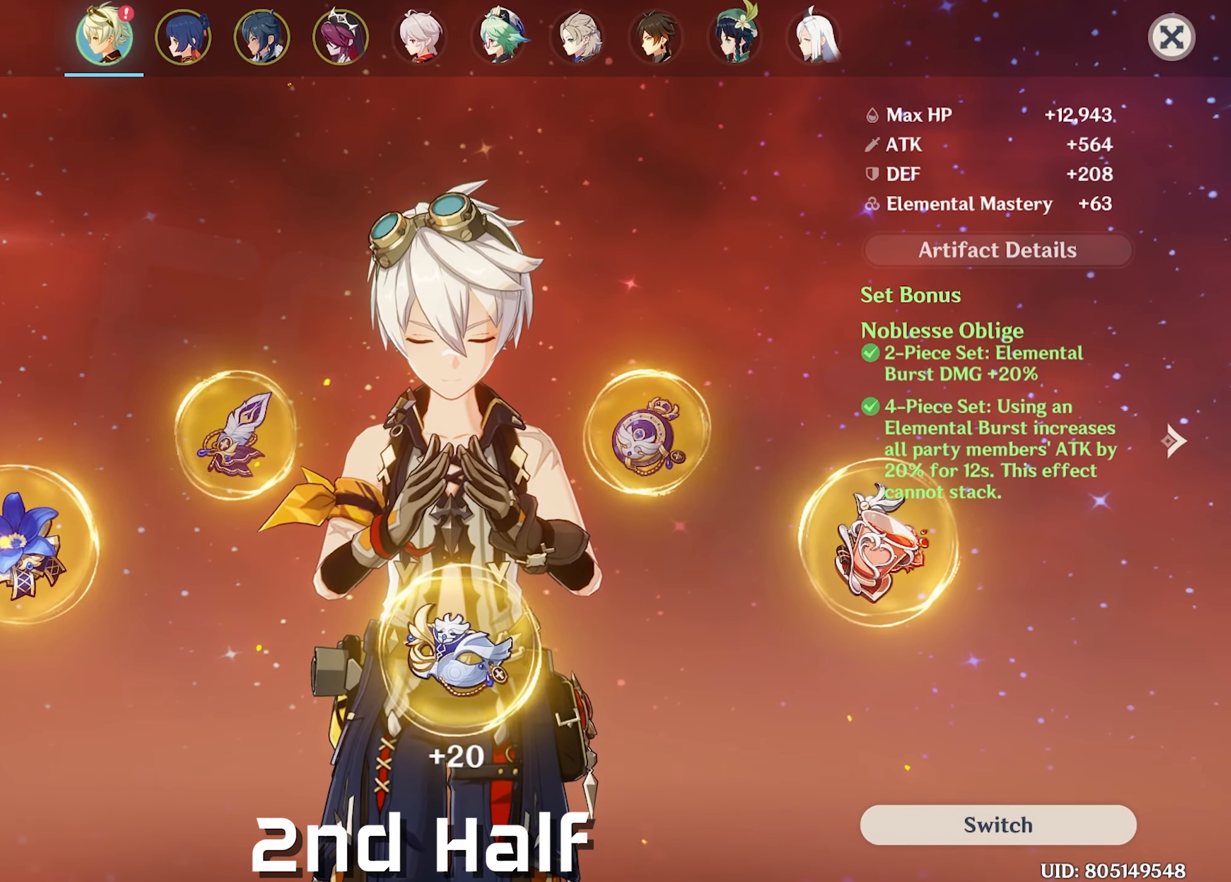
{"keys": [], "mouse": [], "events": [[334, "mouse_left", "down"], [417, "mouse_left", "up"]]}
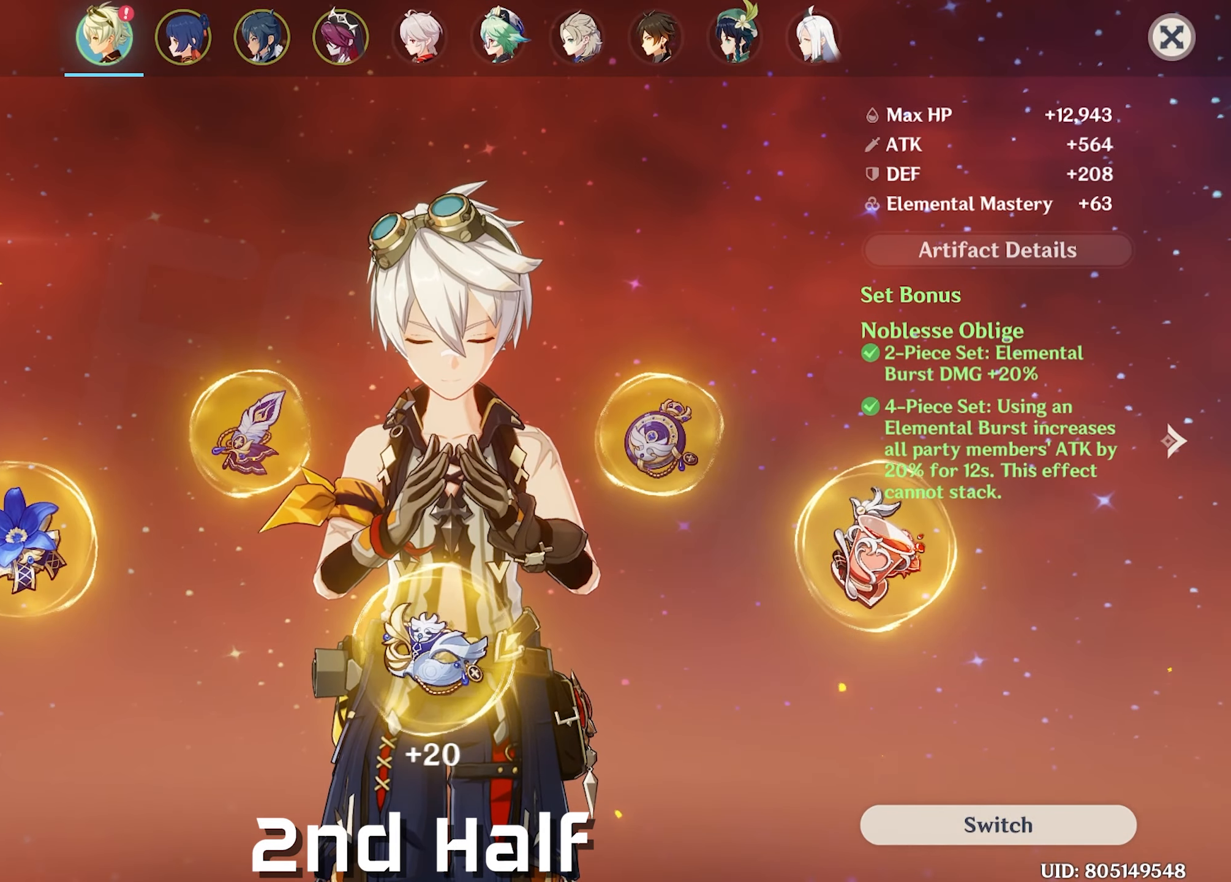
{"keys": [], "mouse": [], "events": []}
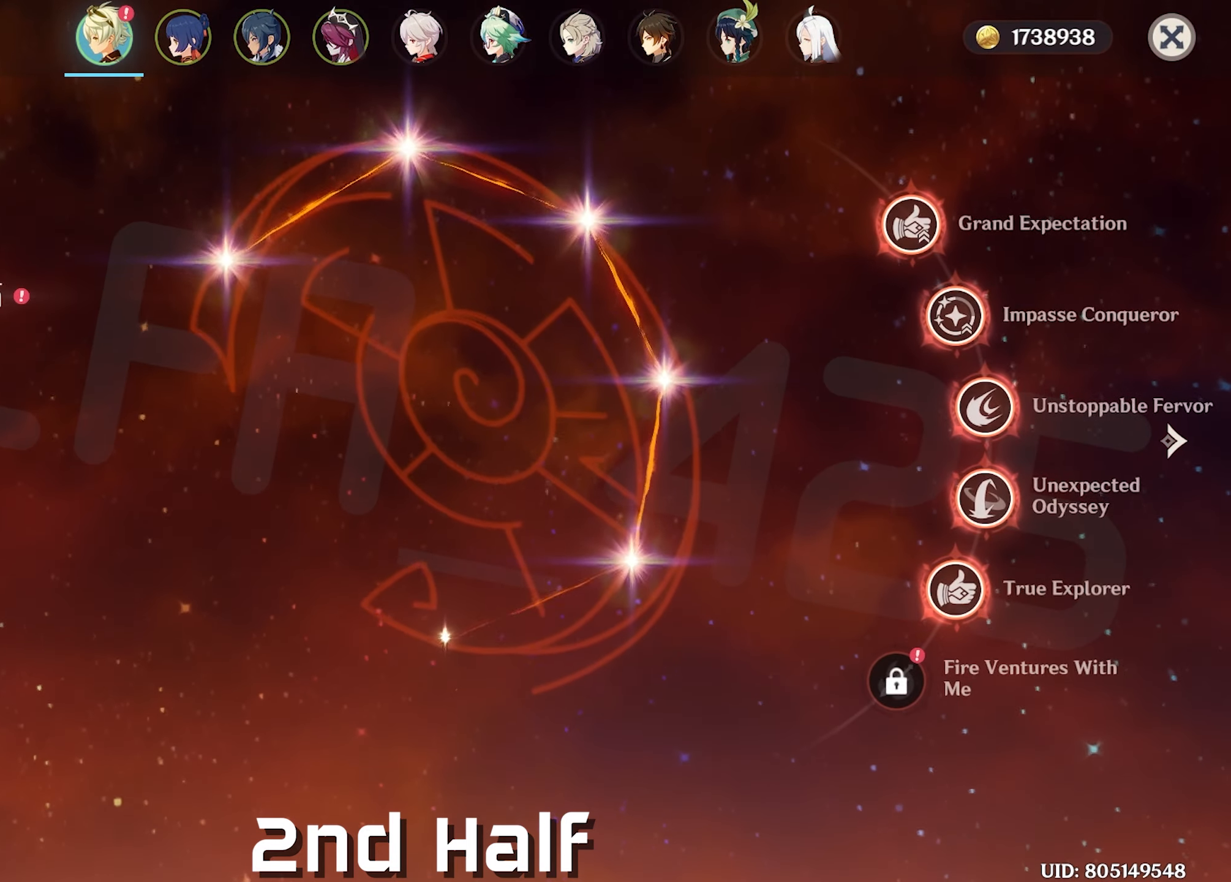
{"keys": [], "mouse": [], "events": []}
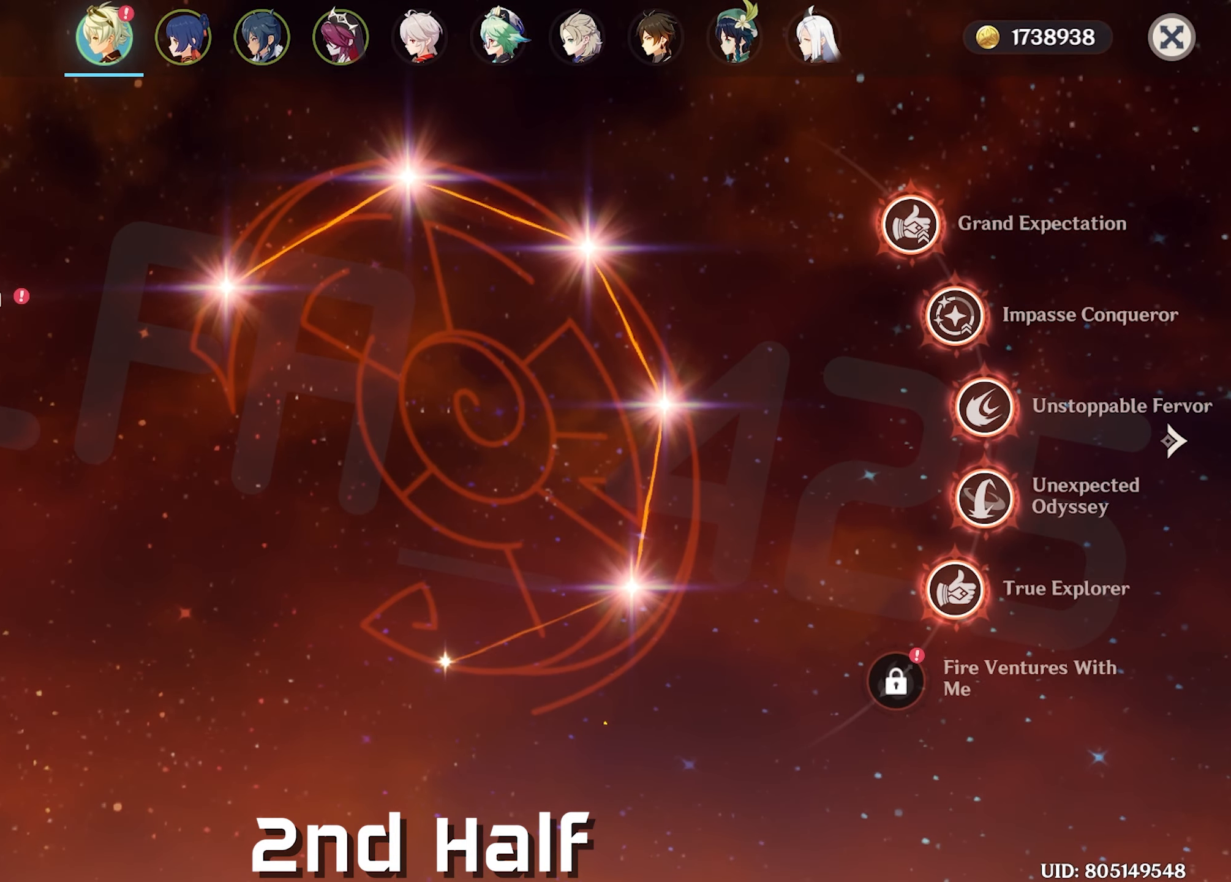
{"keys": [], "mouse": [], "events": [[334, "mouse_left", "down"], [434, "mouse_left", "up"]]}
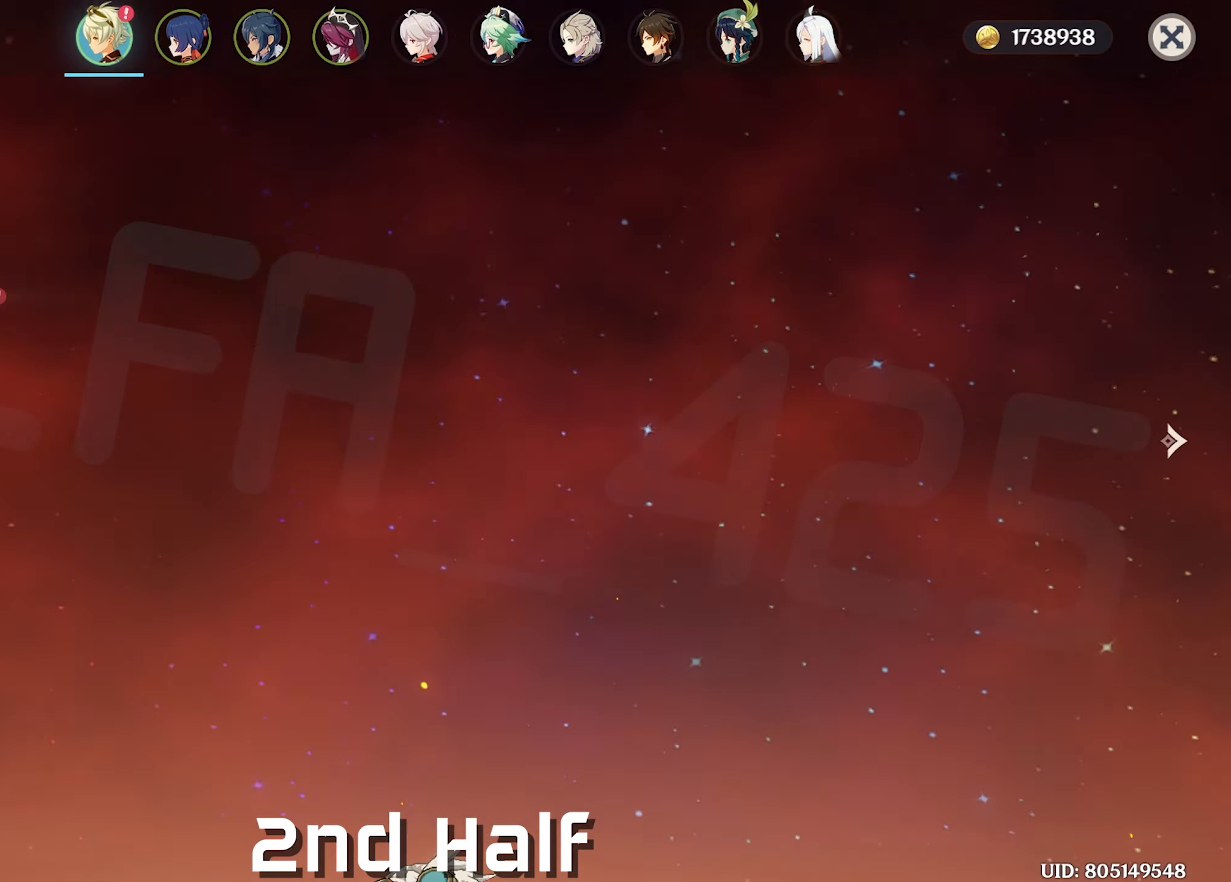
{"keys": [], "mouse": [], "events": []}
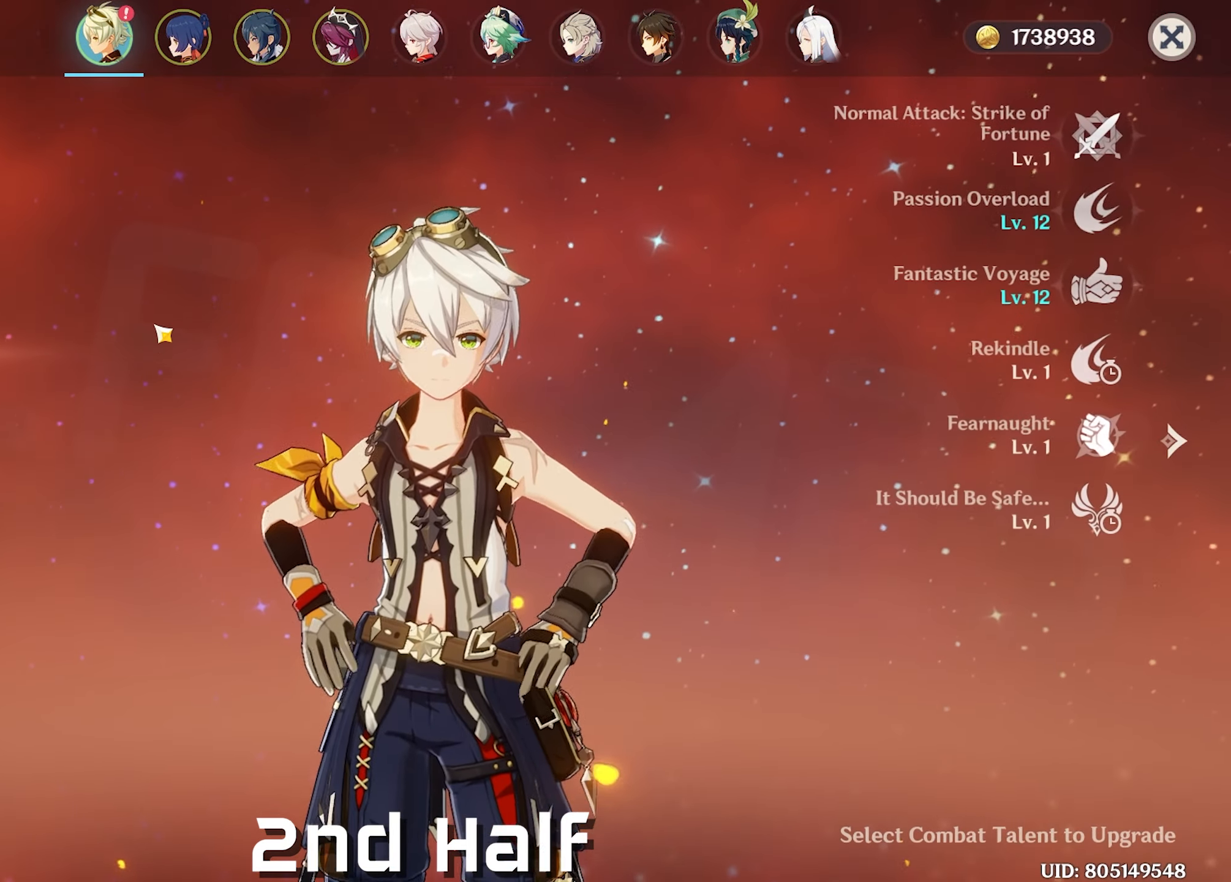
{"keys": [], "mouse": [], "events": []}